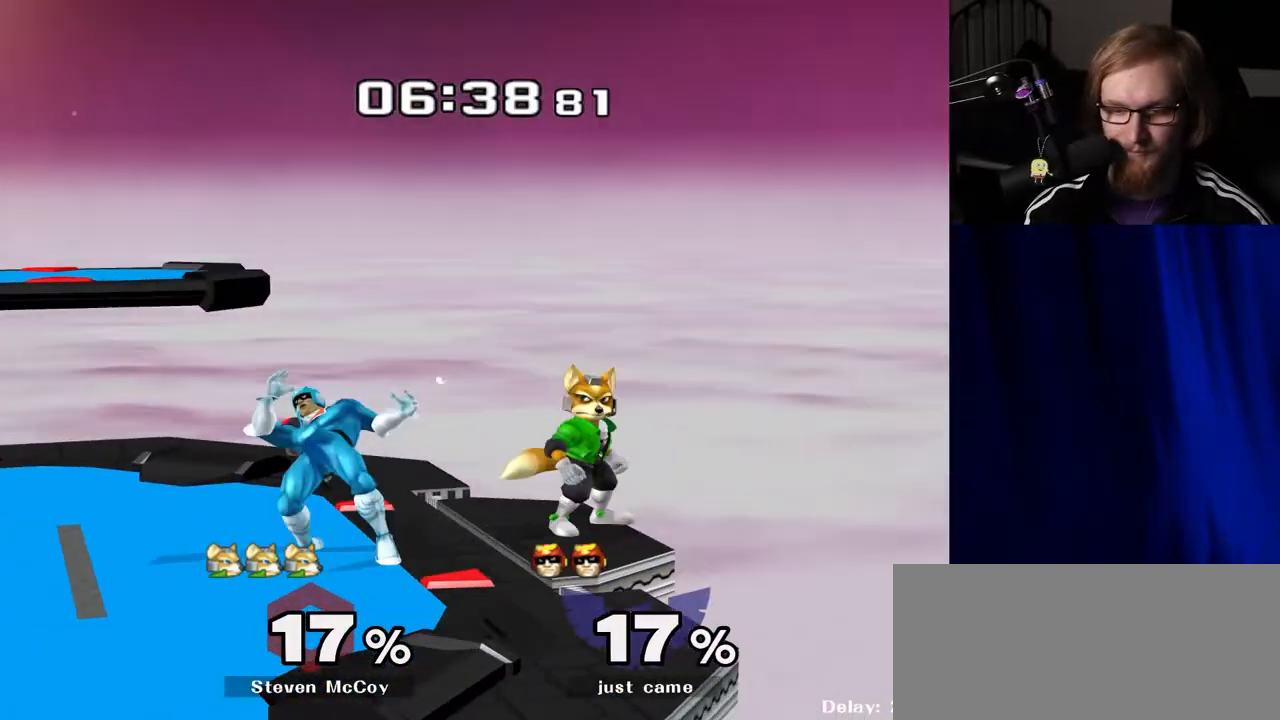
Gameplay with a controller (Nintendo layout); each line is a JSON object with the inputs held at the frame after it. "events" lists button and stick changes between this image and that frame as [ms after this image, input, new state], when the widget could be followed in between. Not read: L3 R3.
{"buttons": [], "left_stick": "center", "right_stick": "center", "events": []}
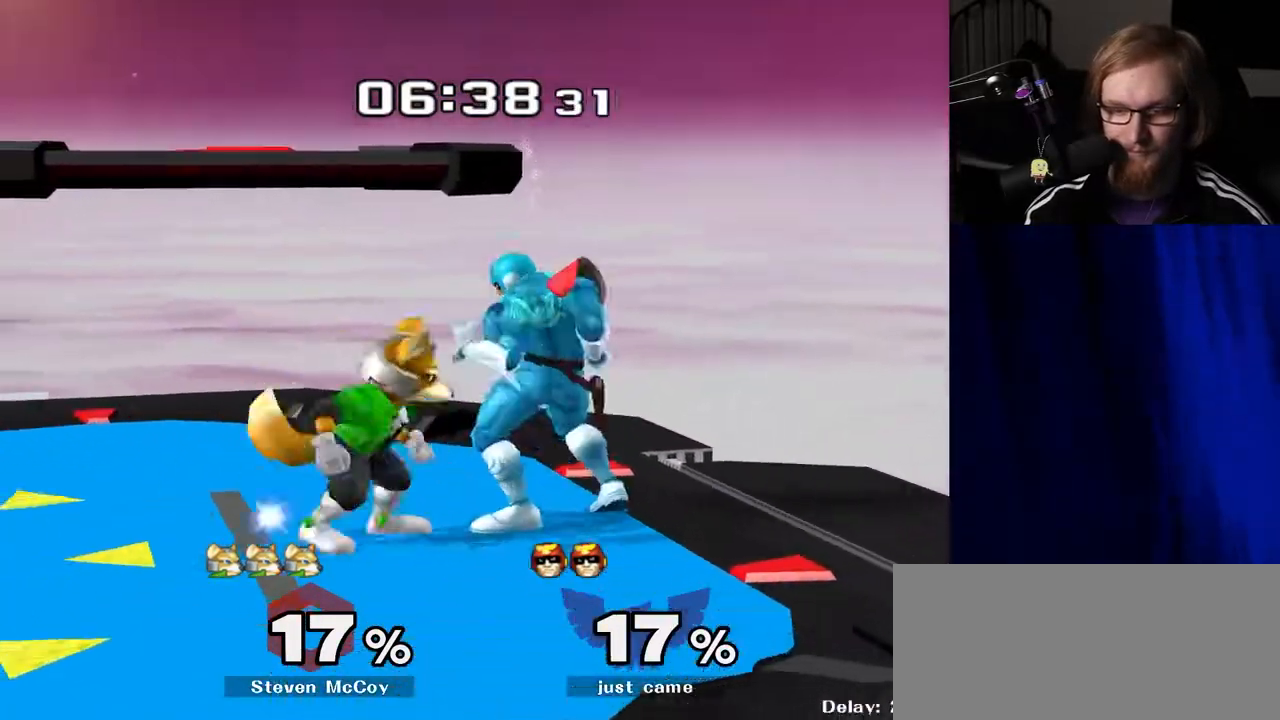
{"buttons": [], "left_stick": "center", "right_stick": "center", "events": [[17, "left_stick", "left"], [67, "Y", "down"], [100, "Z", "down"], [183, "left_stick", "center"], [217, "Z", "up"], [250, "Y", "up"]]}
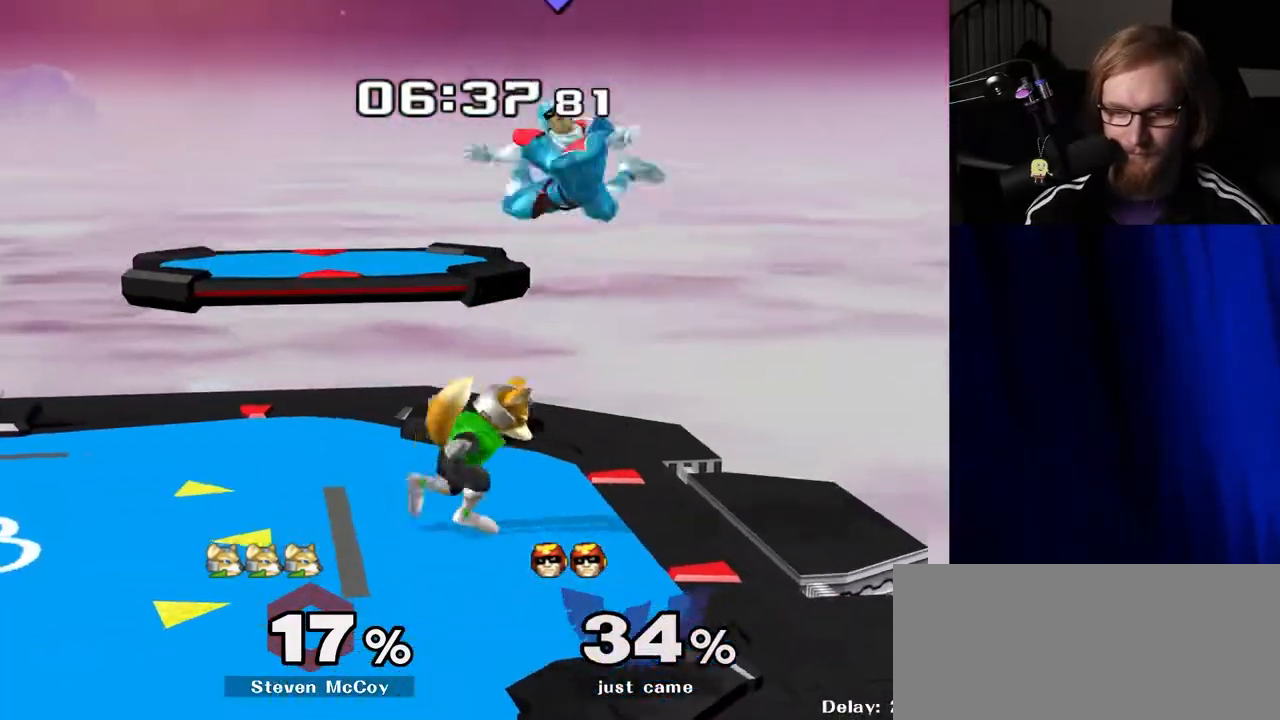
{"buttons": [], "left_stick": "left", "right_stick": "center", "events": [[283, "R1", "down"], [333, "left_stick", "left"], [383, "R1", "up"]]}
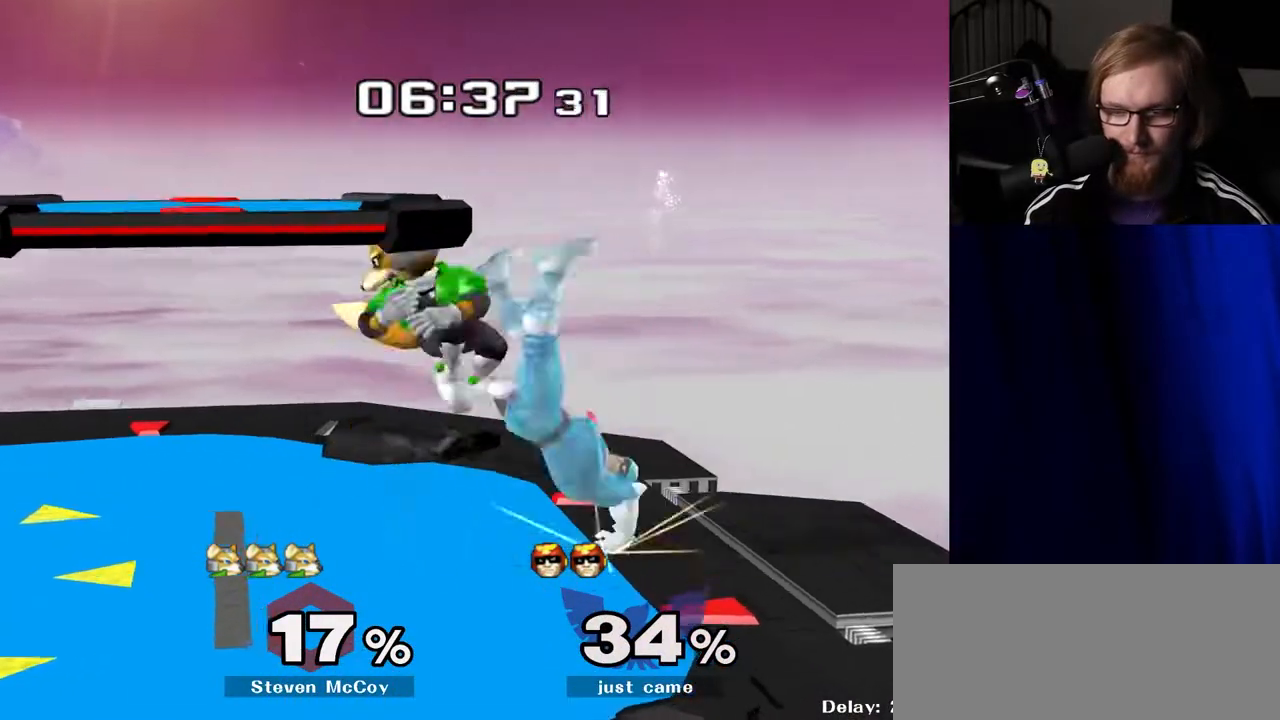
{"buttons": [], "left_stick": "center", "right_stick": "center", "events": [[250, "left_stick", "center"]]}
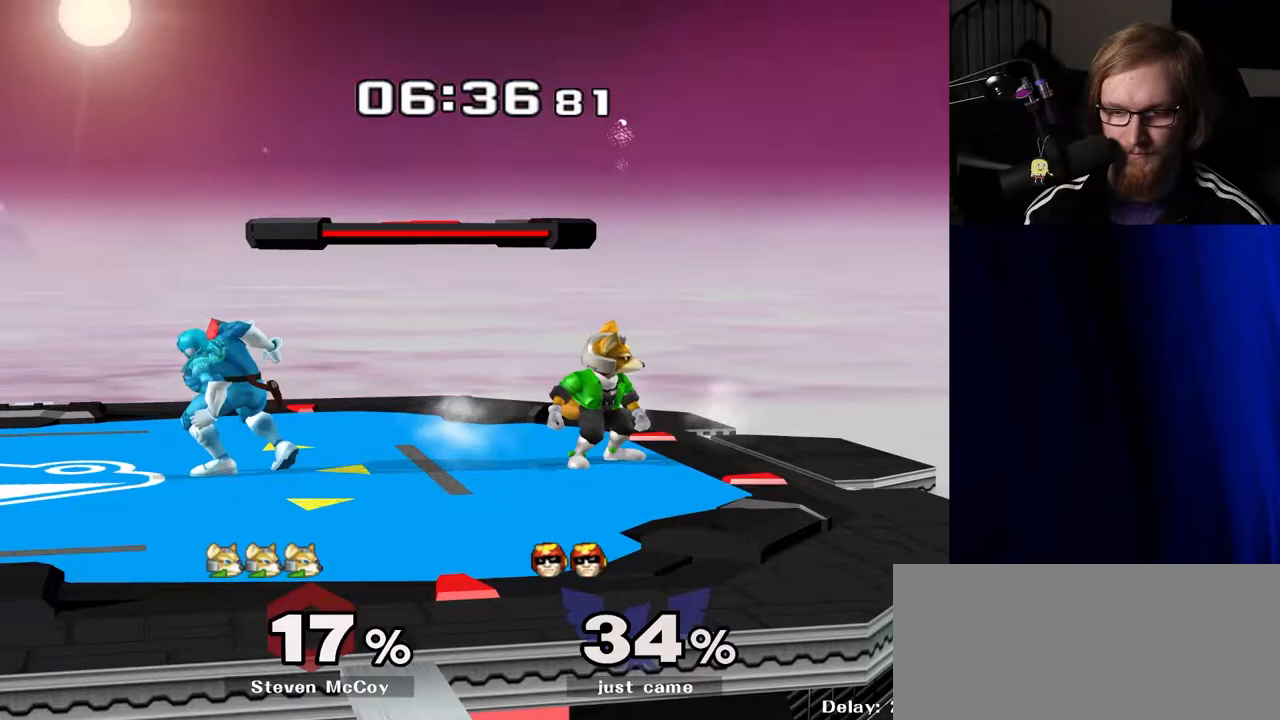
{"buttons": [], "left_stick": "right", "right_stick": "center", "events": [[17, "left_stick", "left"], [183, "left_stick", "center"], [483, "left_stick", "right"]]}
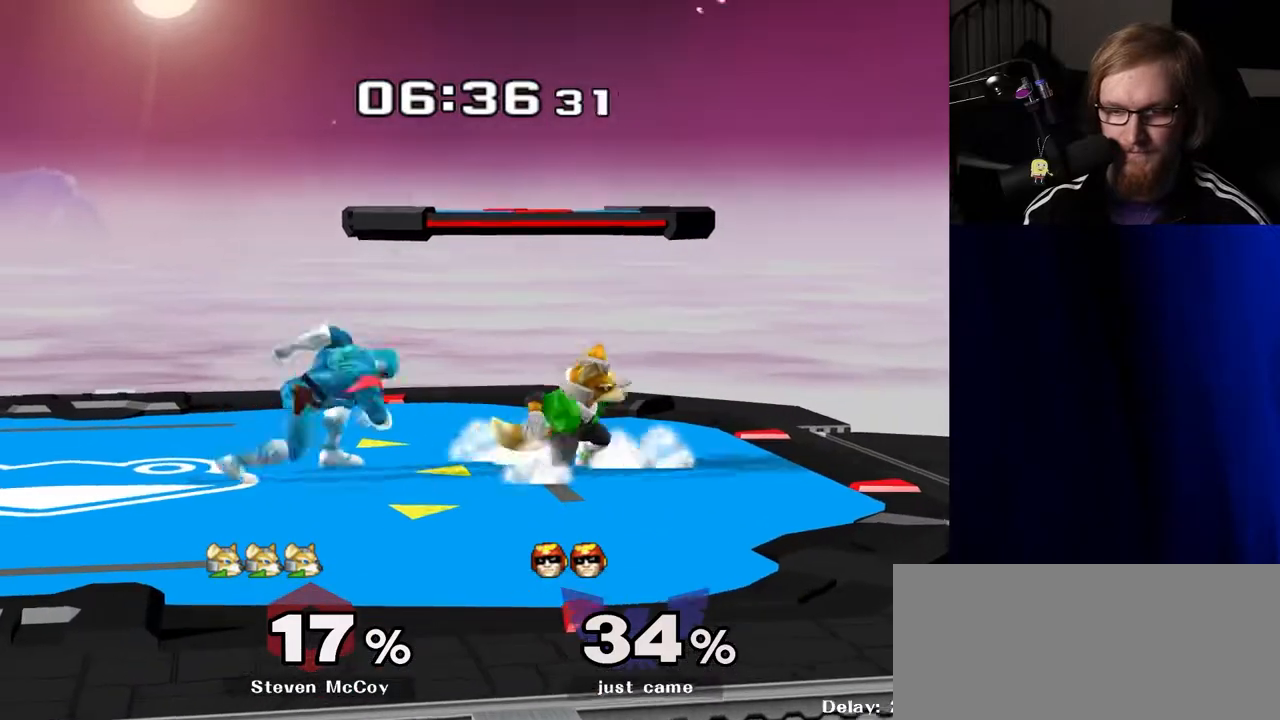
{"buttons": [], "left_stick": "up-right", "right_stick": "center", "events": [[50, "Y", "down"], [83, "Z", "down"], [133, "left_stick", "center"], [183, "Z", "up"], [200, "Y", "up"], [217, "left_stick", "up"], [367, "left_stick", "center"], [500, "left_stick", "up-right"]]}
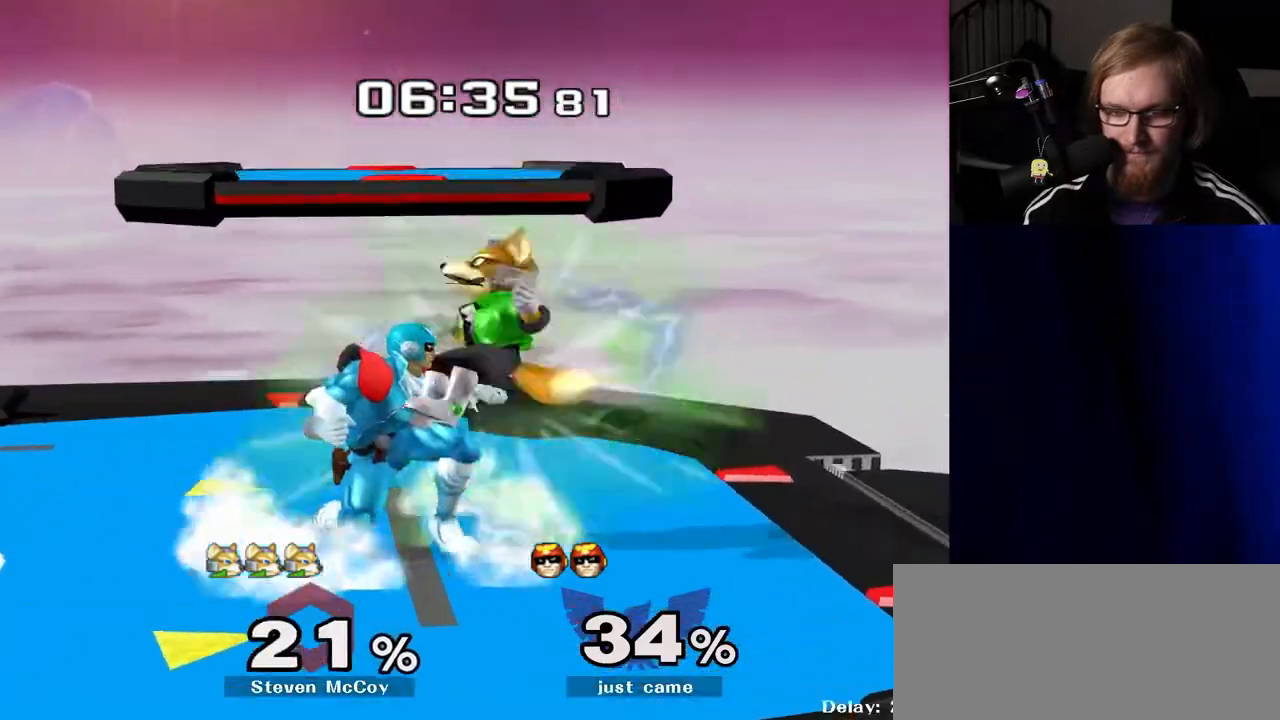
{"buttons": [], "left_stick": "center", "right_stick": "center", "events": [[17, "left_stick", "up"], [200, "left_stick", "center"]]}
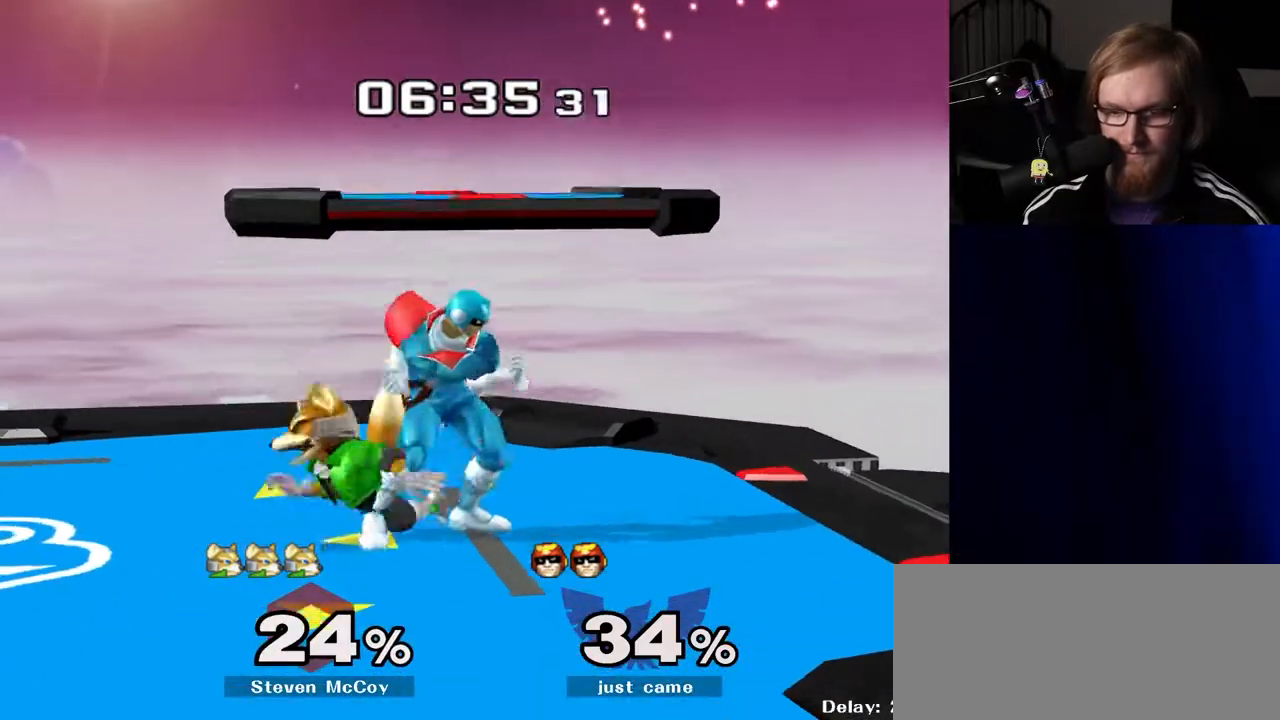
{"buttons": [], "left_stick": "down", "right_stick": "center", "events": [[50, "Y", "down"], [67, "left_stick", "left"], [83, "Y", "up"], [167, "right_stick", "down"], [267, "right_stick", "center"], [367, "left_stick", "center"], [483, "left_stick", "down"]]}
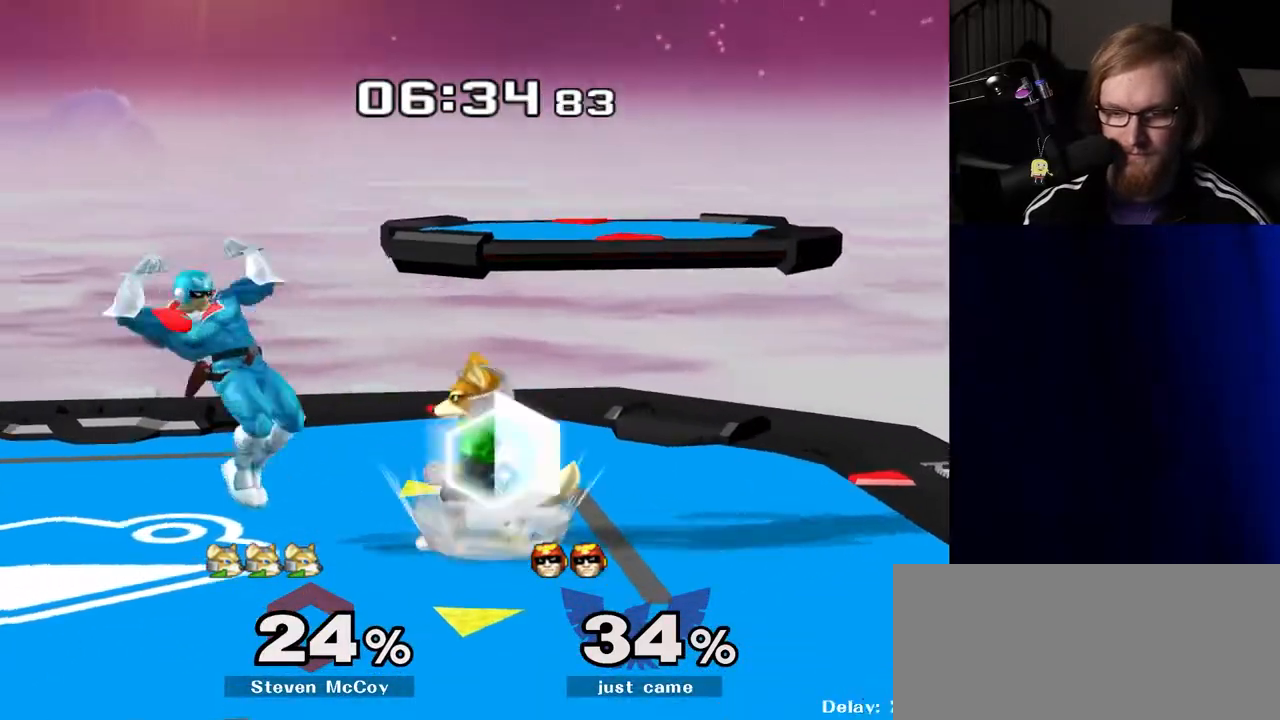
{"buttons": [], "left_stick": "center", "right_stick": "center", "events": [[33, "R1", "down"], [133, "R1", "up"], [133, "left_stick", "center"], [283, "left_stick", "left"], [433, "left_stick", "center"]]}
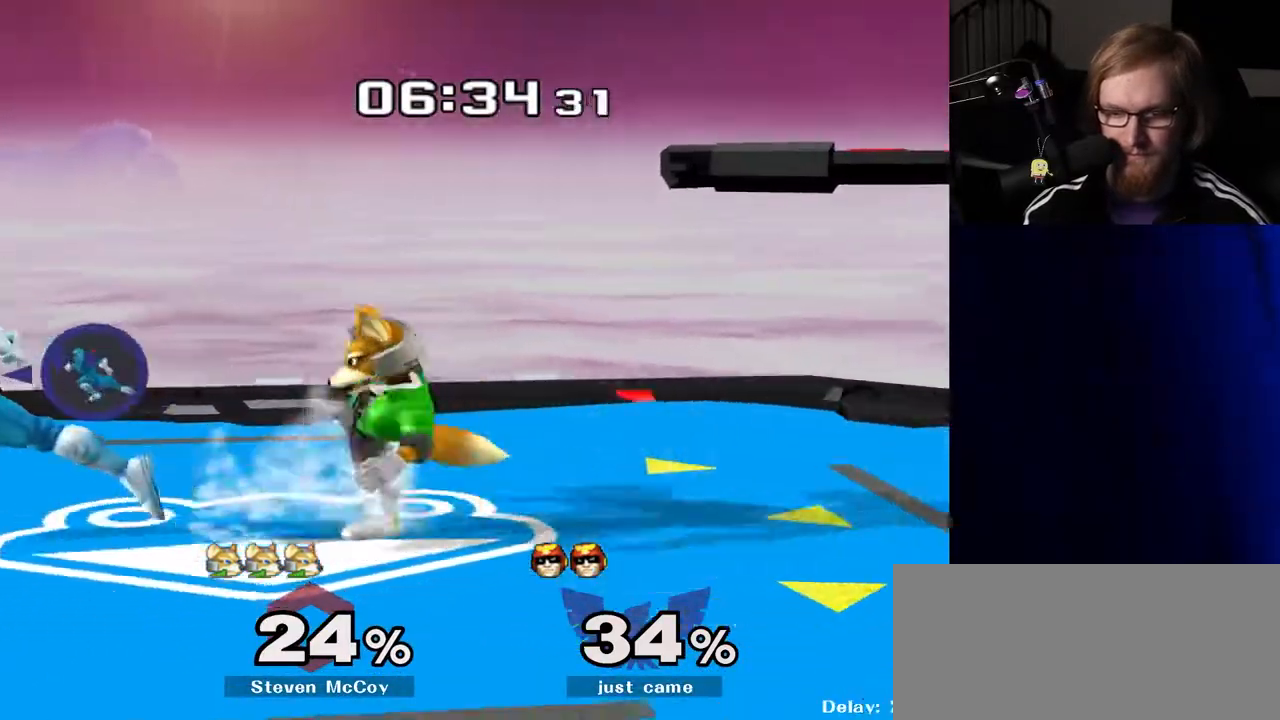
{"buttons": [], "left_stick": "right", "right_stick": "center", "events": [[67, "left_stick", "right"], [83, "Y", "down"], [133, "Y", "up"], [150, "left_stick", "center"], [283, "A", "down"], [333, "A", "up"], [417, "left_stick", "right"]]}
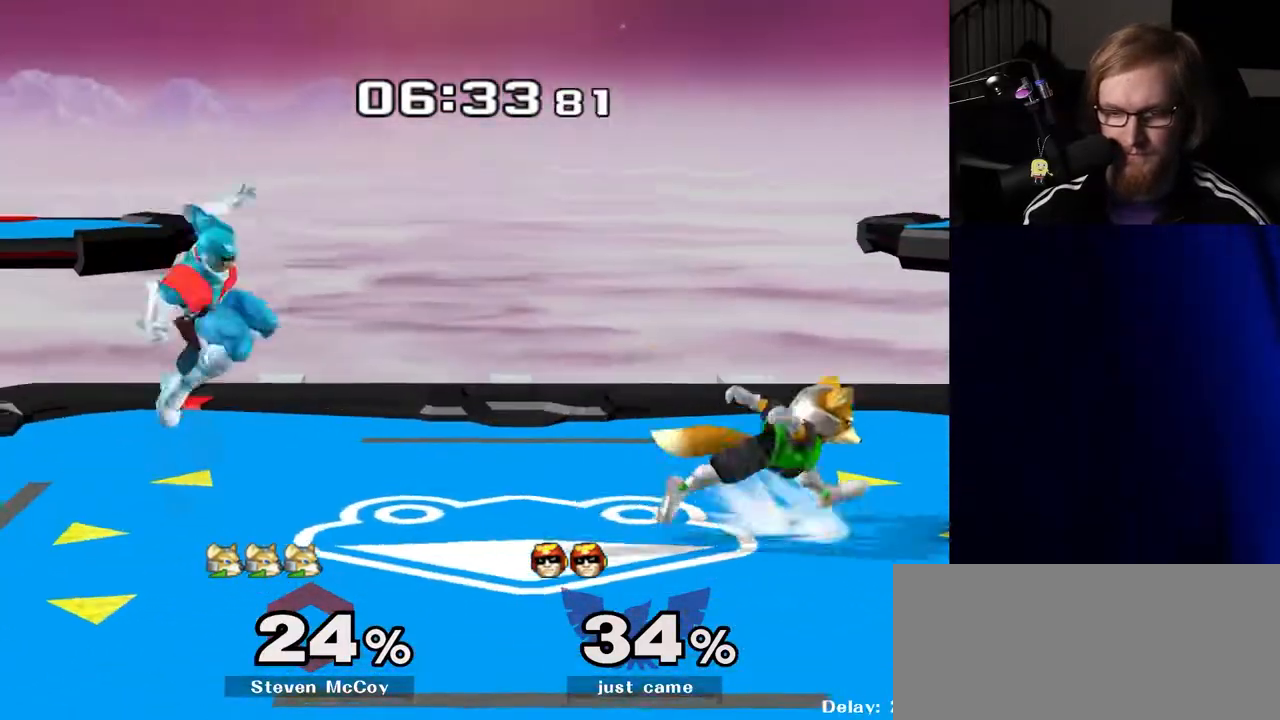
{"buttons": [], "left_stick": "center", "right_stick": "center", "events": [[83, "R1", "down"], [83, "left_stick", "center"], [183, "R1", "up"], [317, "left_stick", "left"], [467, "left_stick", "center"]]}
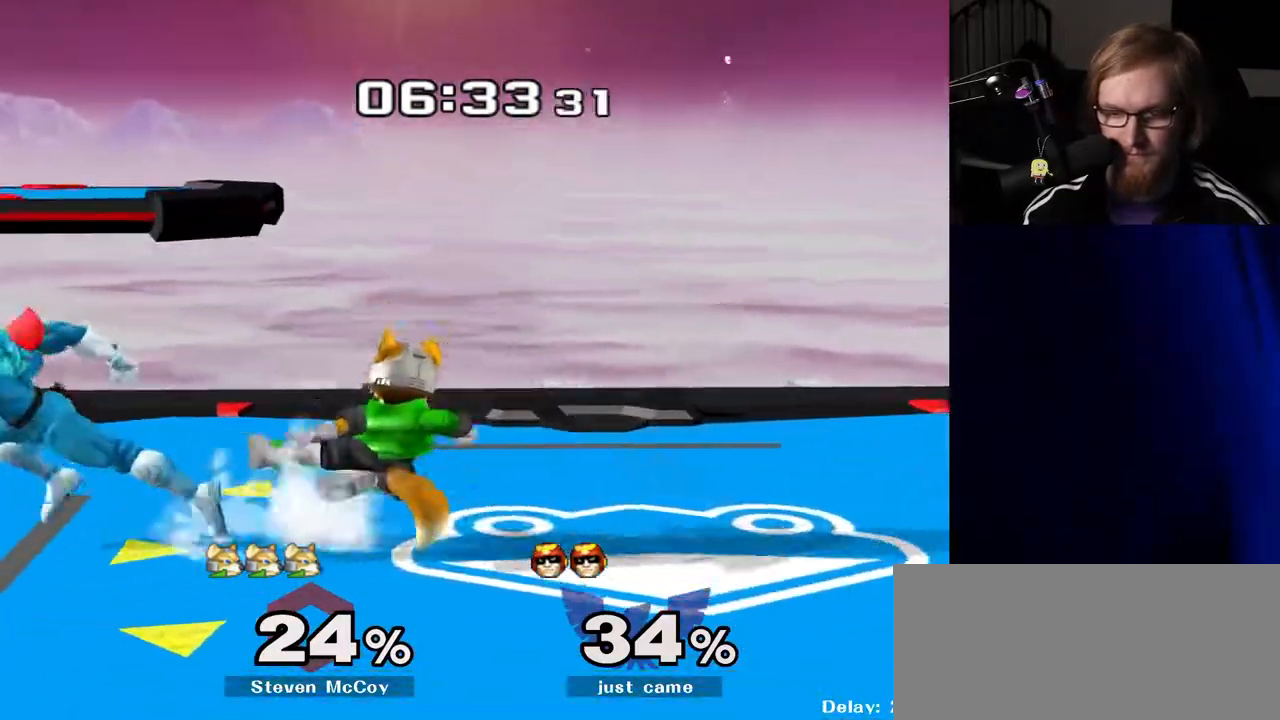
{"buttons": [], "left_stick": "center", "right_stick": "center", "events": [[200, "left_stick", "right"], [300, "left_stick", "left"], [467, "left_stick", "center"]]}
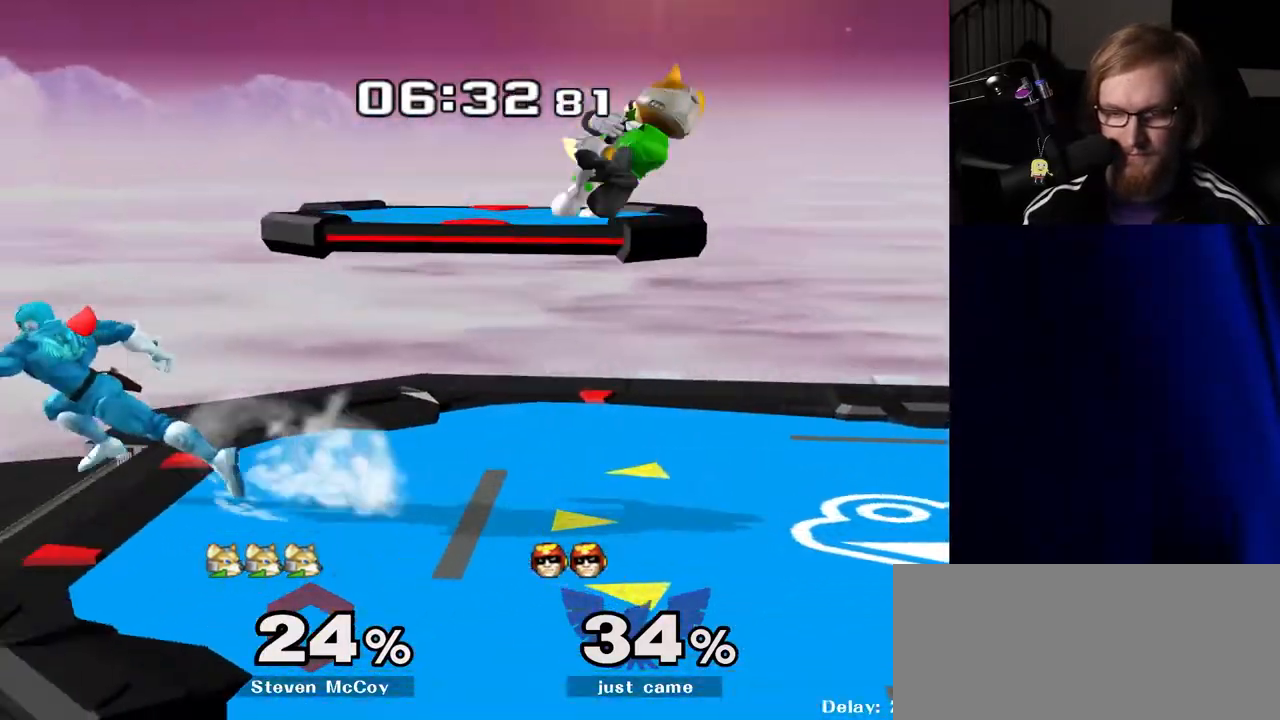
{"buttons": [], "left_stick": "center", "right_stick": "center", "events": [[117, "left_stick", "right"], [183, "Y", "down"], [200, "Y", "up"], [400, "right_stick", "up-right"], [500, "left_stick", "center"], [500, "right_stick", "center"]]}
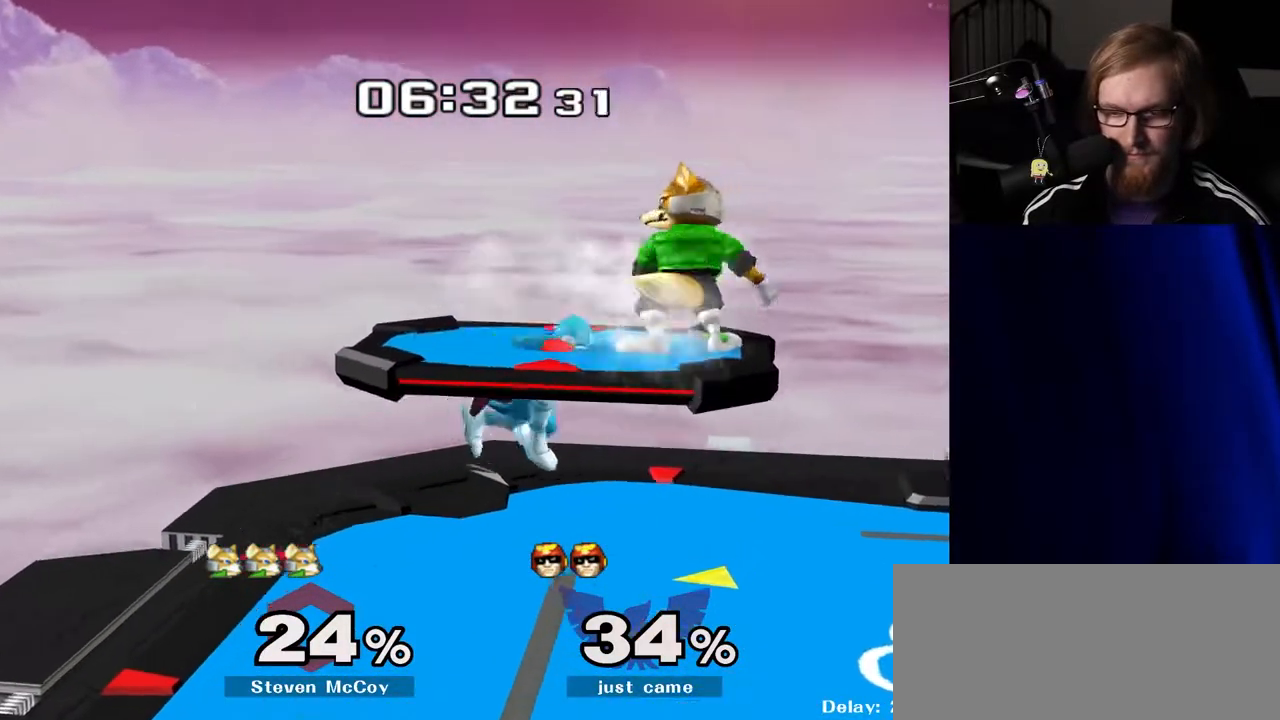
{"buttons": [], "left_stick": "left", "right_stick": "center", "events": [[167, "R1", "down"], [183, "left_stick", "down"], [267, "R1", "up"], [317, "left_stick", "center"], [400, "left_stick", "right"], [483, "left_stick", "left"]]}
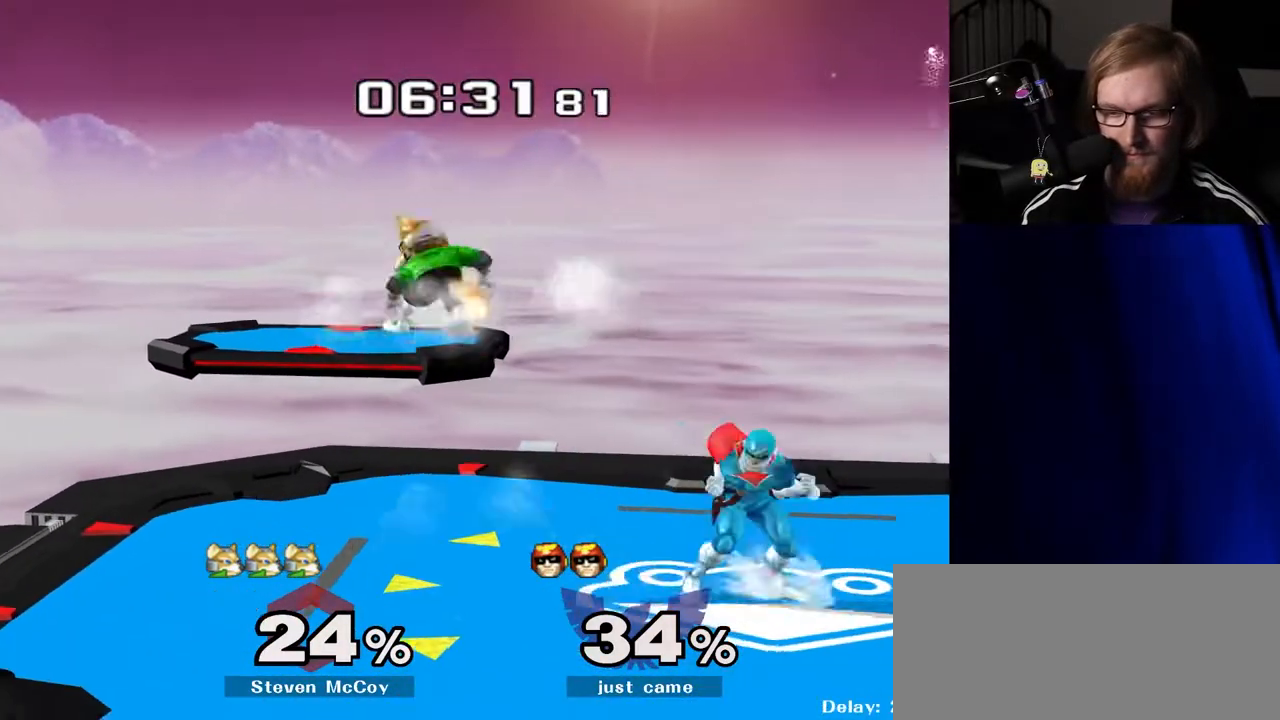
{"buttons": ["R1"], "left_stick": "down", "right_stick": "center", "events": [[17, "Y", "down"], [50, "Y", "up"], [117, "left_stick", "right"], [150, "right_stick", "up"], [217, "left_stick", "up-left"], [233, "right_stick", "center"], [300, "left_stick", "right"], [467, "R1", "down"], [483, "left_stick", "down"]]}
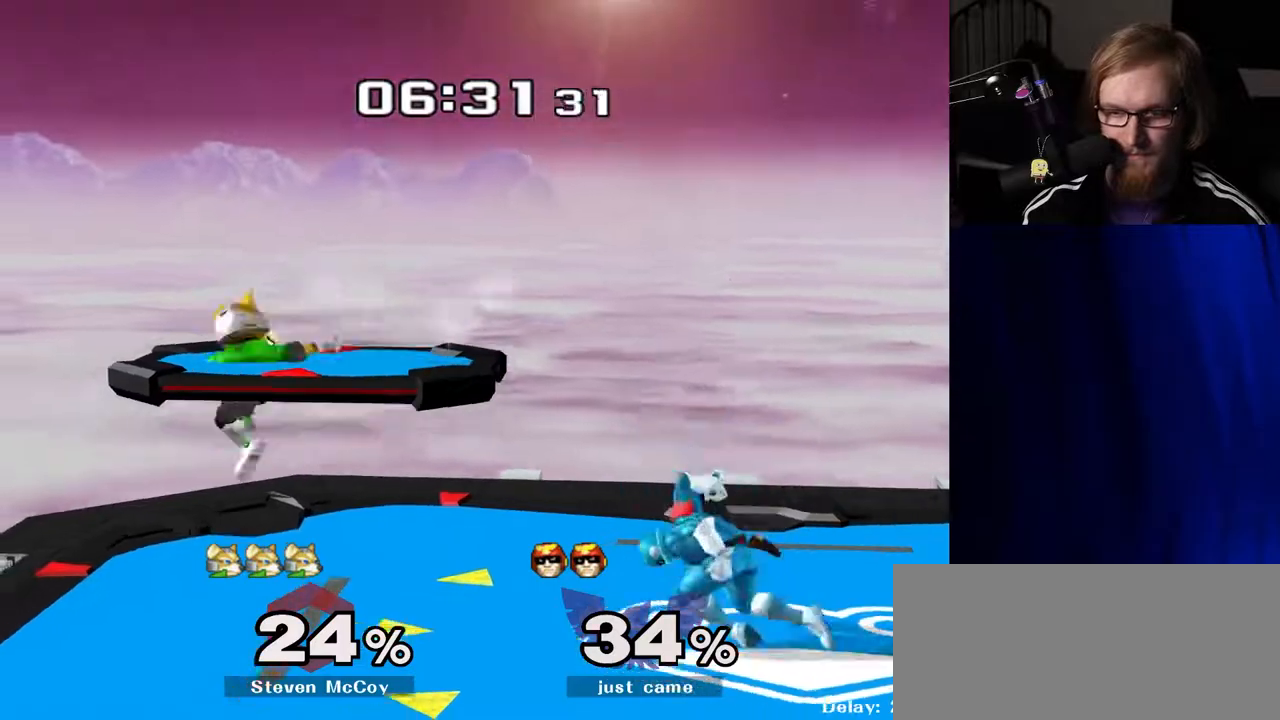
{"buttons": [], "left_stick": "center", "right_stick": "center", "events": [[67, "R1", "up"], [83, "left_stick", "center"], [167, "left_stick", "left"], [233, "Y", "down"], [250, "Y", "up"], [350, "right_stick", "up-right"], [400, "left_stick", "center"], [433, "right_stick", "center"]]}
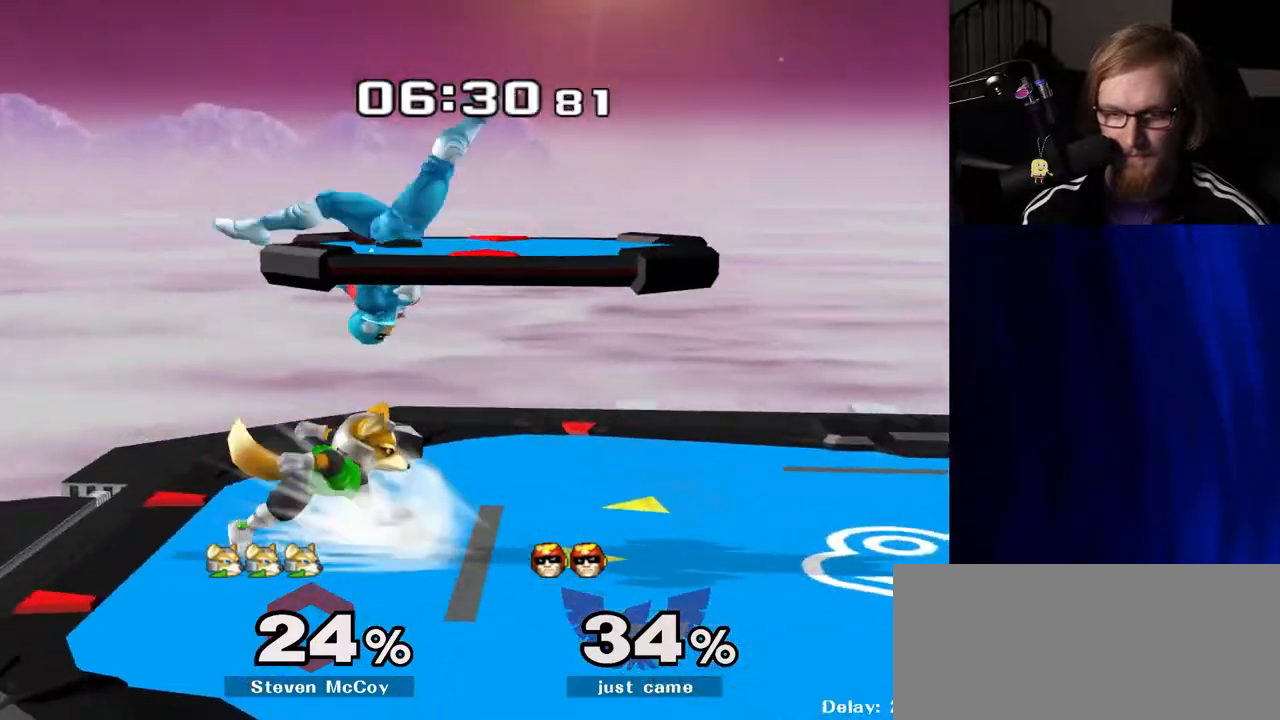
{"buttons": [], "left_stick": "right", "right_stick": "center", "events": [[117, "left_stick", "down"], [133, "R1", "down"], [200, "R1", "up"], [217, "left_stick", "center"], [300, "left_stick", "right"], [333, "Y", "down"], [367, "Y", "up"], [433, "right_stick", "down"], [500, "right_stick", "center"]]}
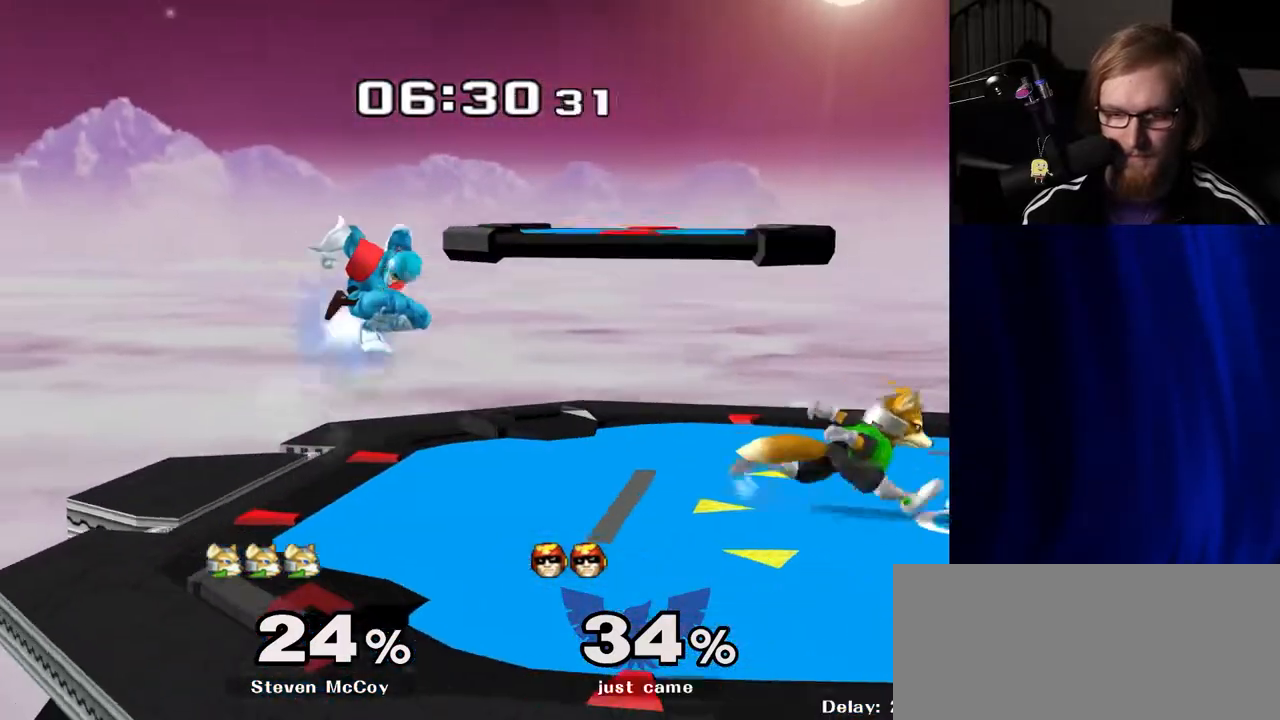
{"buttons": [], "left_stick": "left", "right_stick": "center", "events": [[200, "left_stick", "center"], [250, "left_stick", "down"], [283, "R1", "down"], [383, "left_stick", "center"], [400, "R1", "up"], [500, "left_stick", "left"]]}
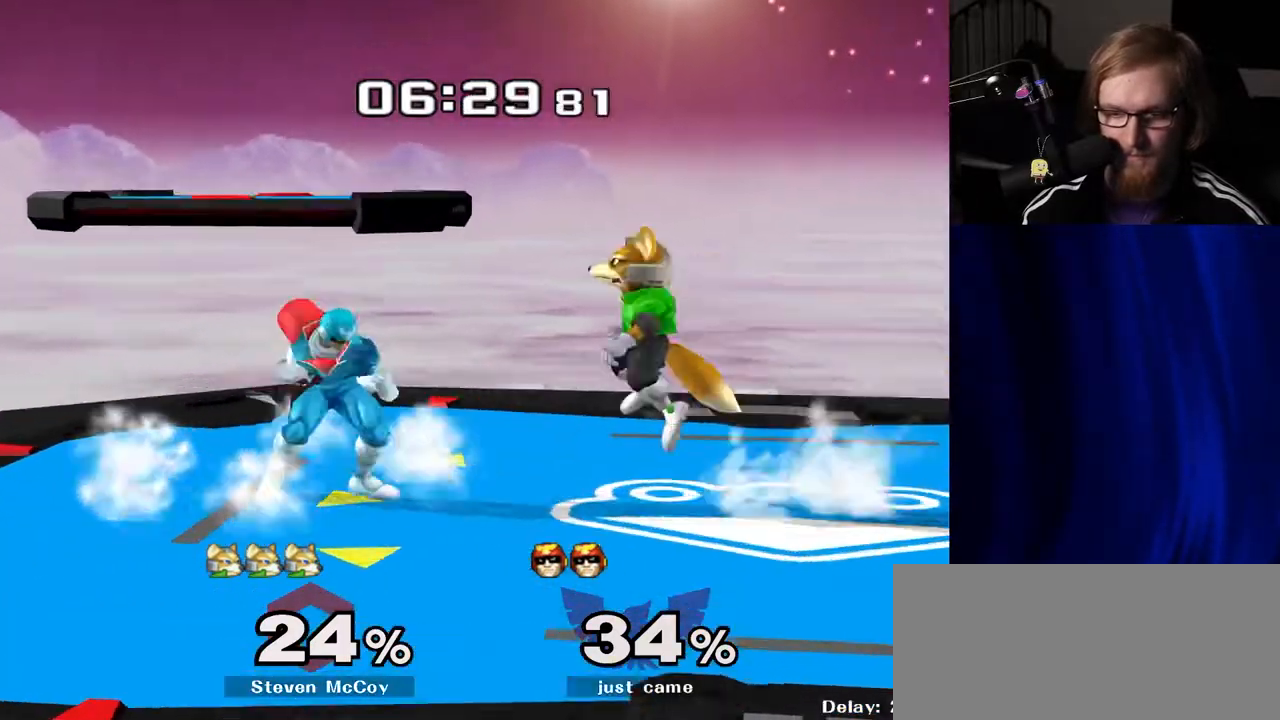
{"buttons": [], "left_stick": "center", "right_stick": "center", "events": [[117, "left_stick", "right"], [133, "B", "down"], [383, "B", "up"], [383, "left_stick", "center"]]}
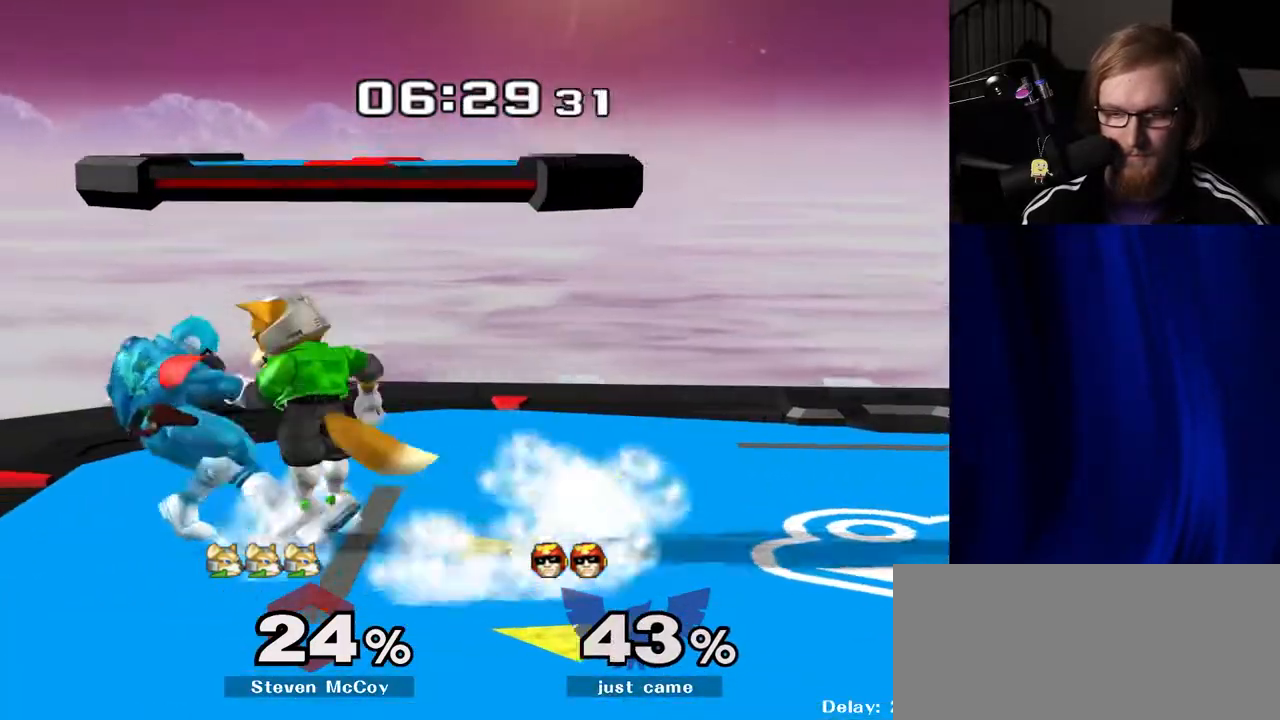
{"buttons": [], "left_stick": "center", "right_stick": "center", "events": [[133, "R1", "down"], [500, "R1", "up"]]}
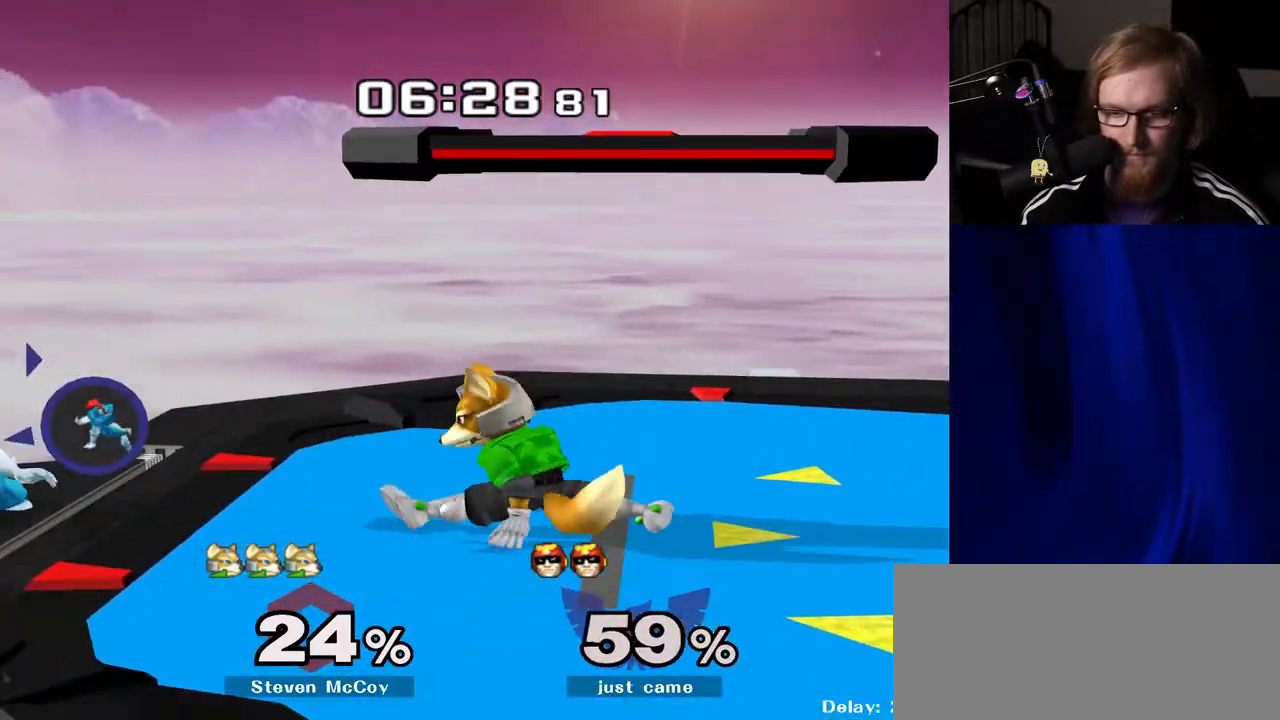
{"buttons": [], "left_stick": "right", "right_stick": "center", "events": [[50, "left_stick", "right"], [133, "Y", "down"], [167, "Y", "up"], [350, "A", "down"], [383, "A", "up"]]}
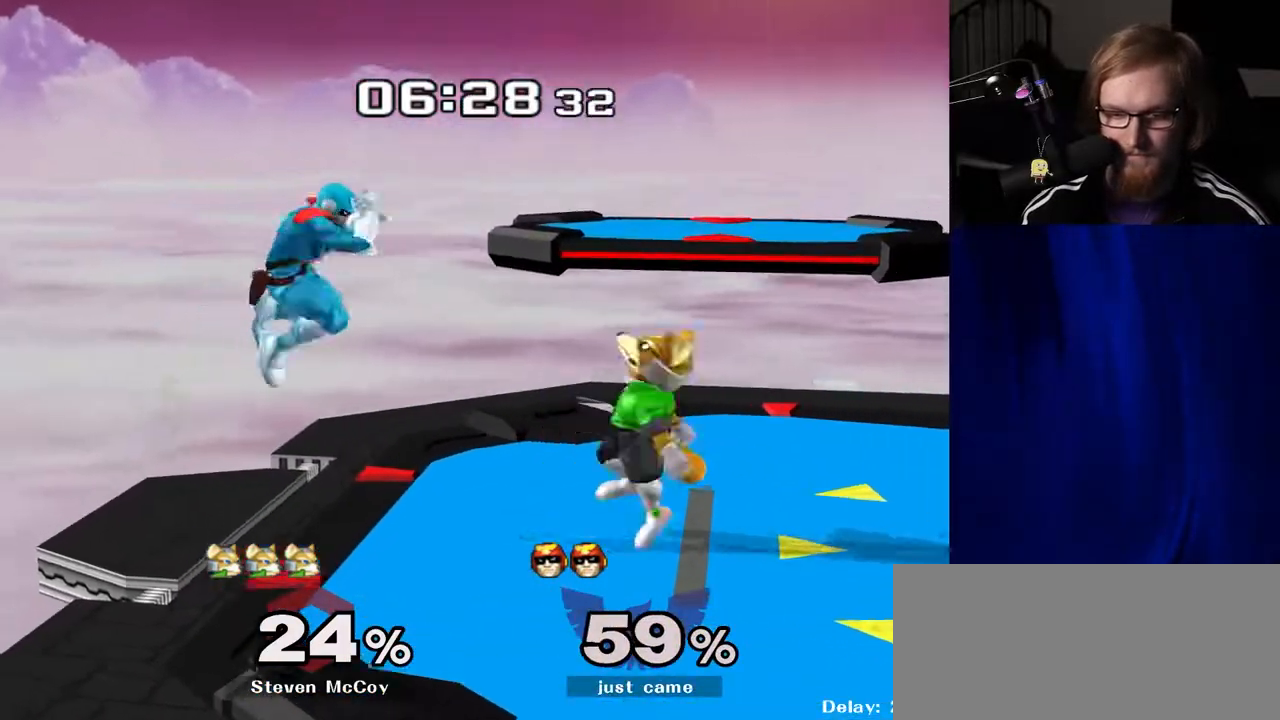
{"buttons": [], "left_stick": "down", "right_stick": "center", "events": [[50, "X", "down"], [67, "left_stick", "down"], [117, "R1", "down"], [117, "X", "up"], [200, "R1", "up"], [200, "left_stick", "center"], [317, "left_stick", "down"], [417, "A", "down"], [500, "A", "up"]]}
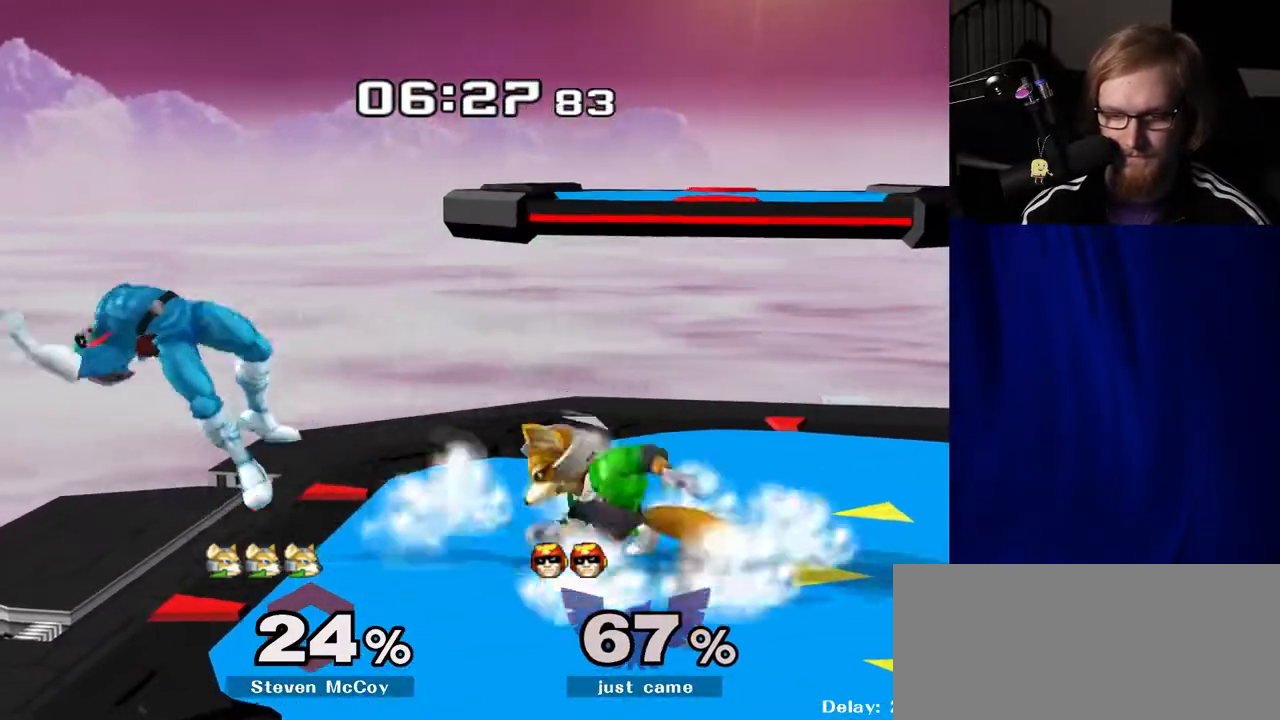
{"buttons": [], "left_stick": "center", "right_stick": "center", "events": [[167, "left_stick", "right"], [233, "Y", "down"], [283, "Y", "up"], [283, "left_stick", "center"], [400, "Y", "down"], [483, "Y", "up"]]}
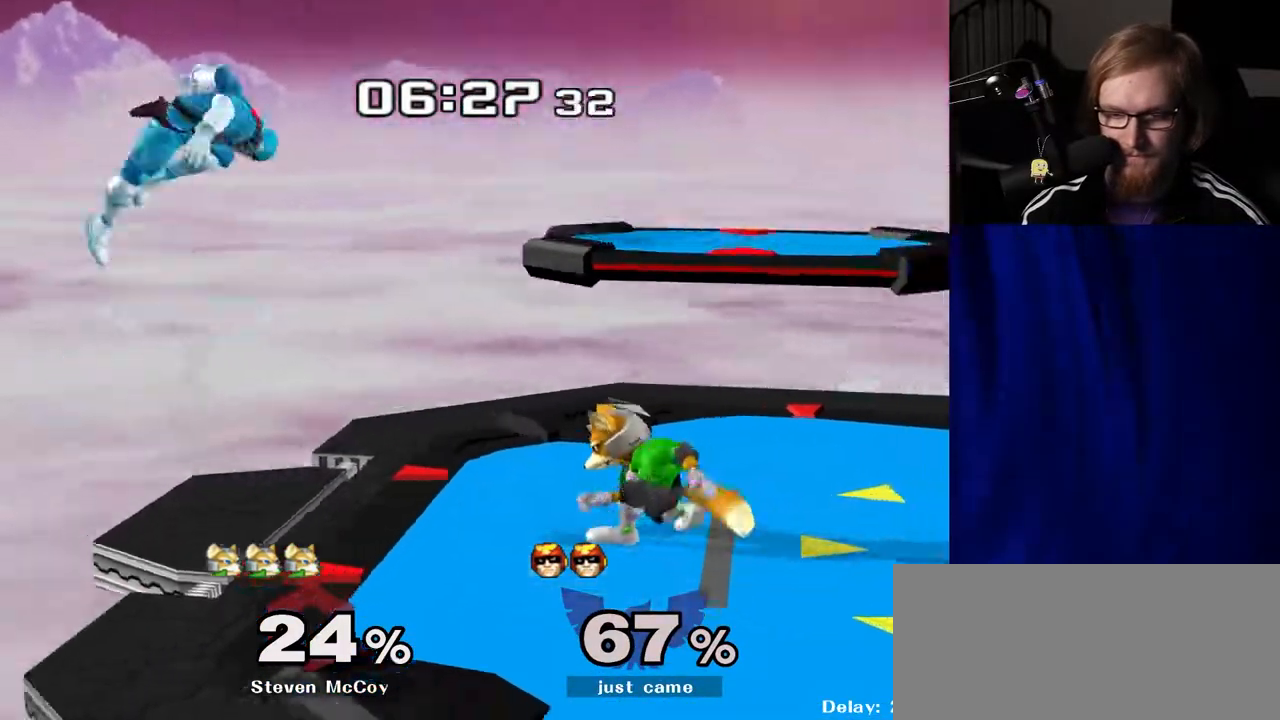
{"buttons": [], "left_stick": "down", "right_stick": "center", "events": [[100, "A", "down"], [167, "A", "up"], [217, "left_stick", "down"], [350, "R1", "down"], [450, "R1", "up"]]}
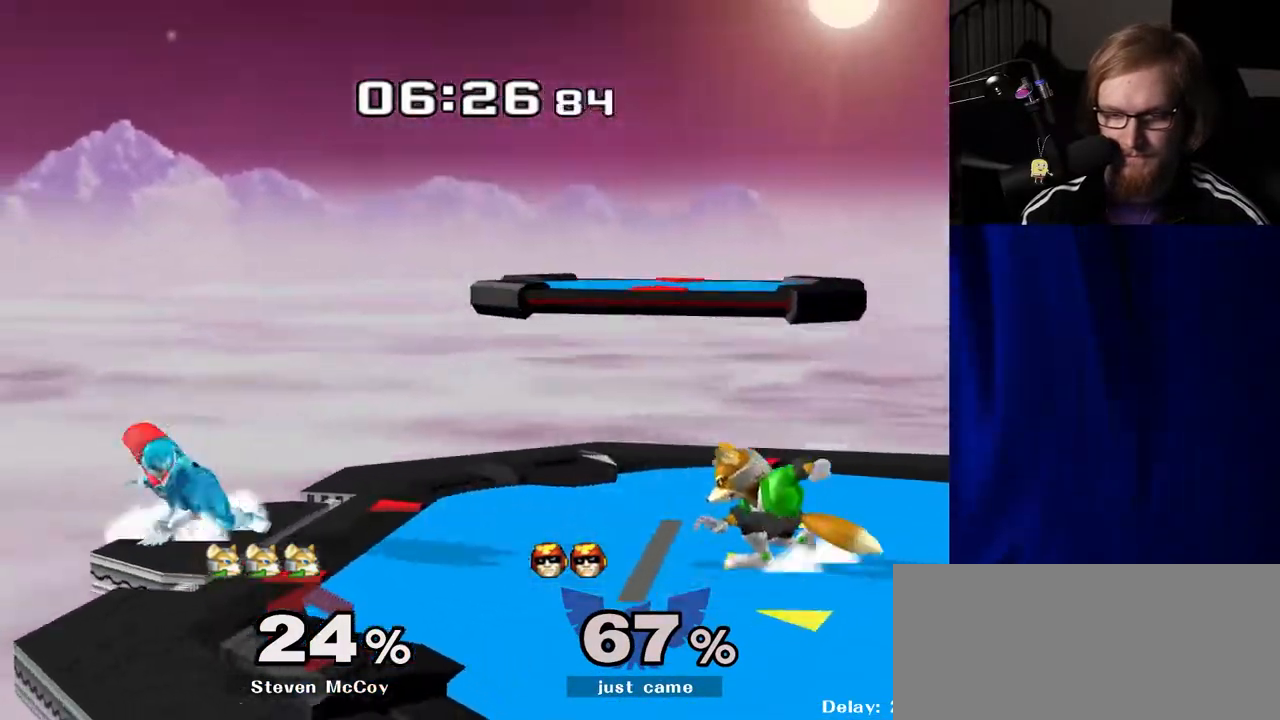
{"buttons": ["A"], "left_stick": "down", "right_stick": "center", "events": [[100, "A", "down"], [167, "A", "up"], [267, "A", "down"], [333, "A", "up"], [417, "A", "down"]]}
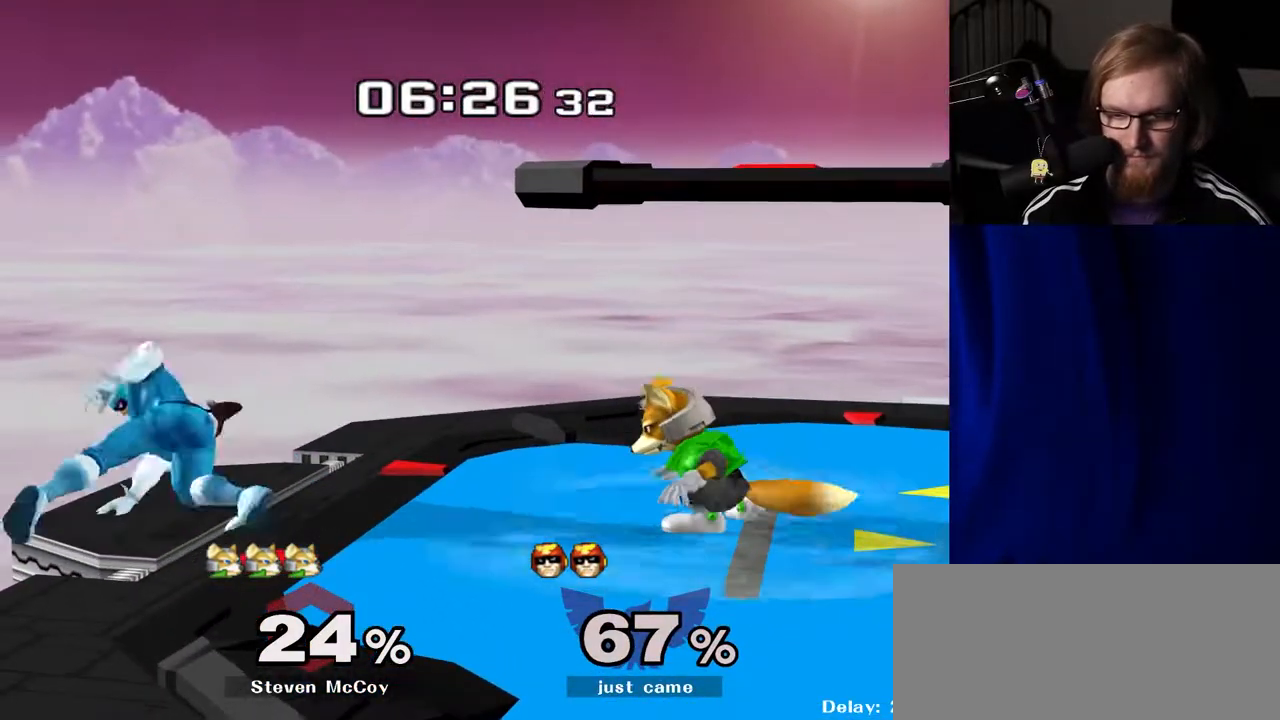
{"buttons": ["B"], "left_stick": "right", "right_stick": "center", "events": [[50, "A", "up"], [67, "left_stick", "center"], [150, "left_stick", "right"], [200, "B", "down"], [317, "B", "up"], [367, "B", "down"]]}
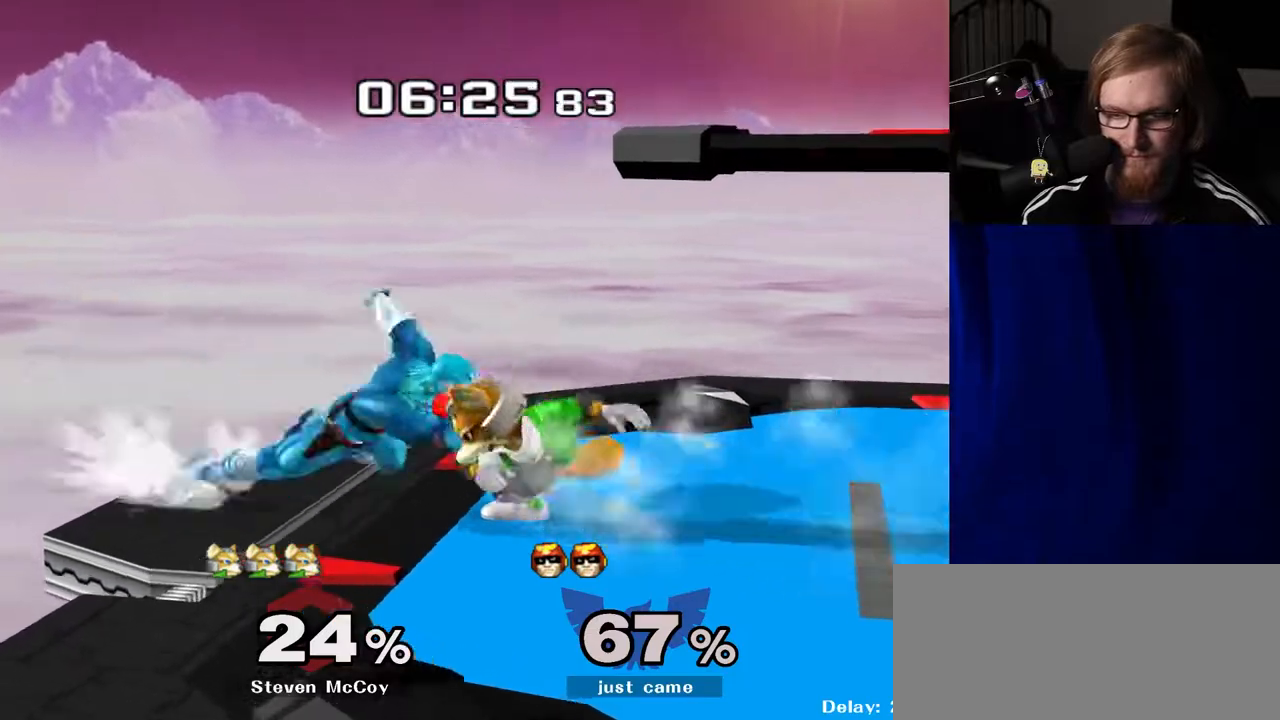
{"buttons": [], "left_stick": "center", "right_stick": "center", "events": [[33, "B", "up"], [117, "B", "down"], [267, "B", "up"], [300, "left_stick", "center"]]}
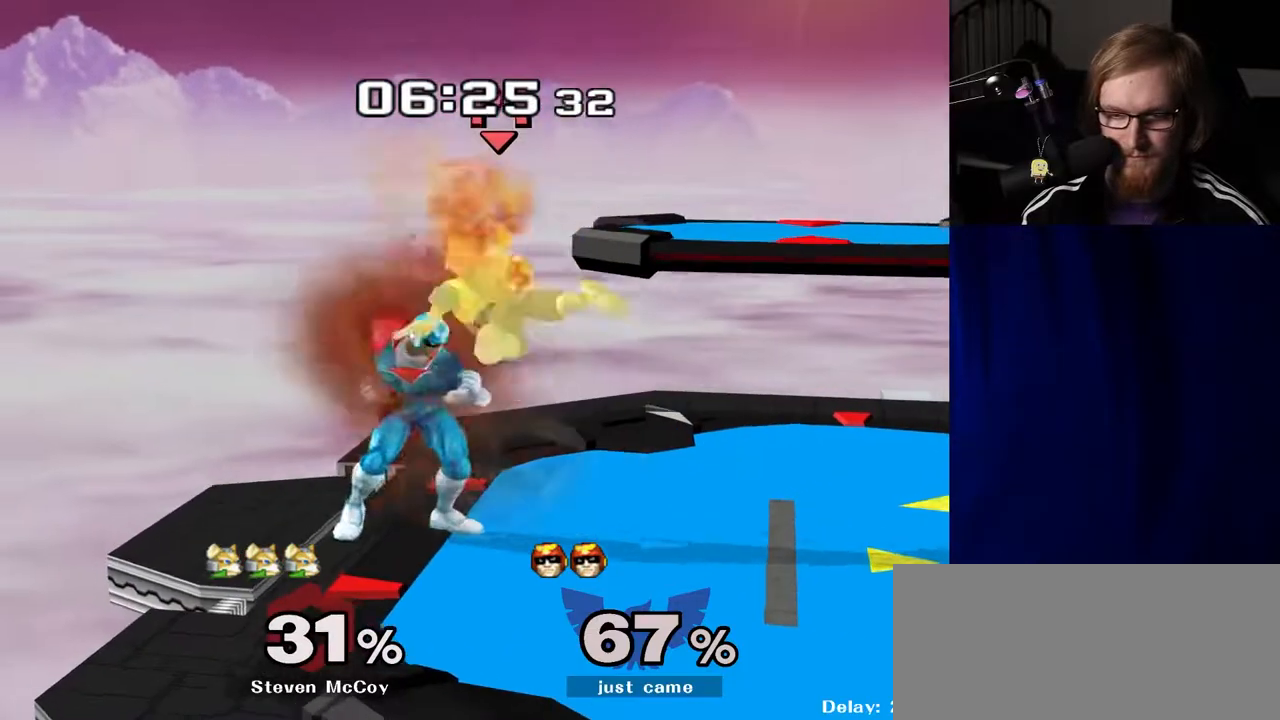
{"buttons": [], "left_stick": "up-right", "right_stick": "center", "events": [[50, "Y", "down"], [83, "Y", "up"], [333, "left_stick", "up-right"], [333, "right_stick", "down-right"], [417, "right_stick", "center"]]}
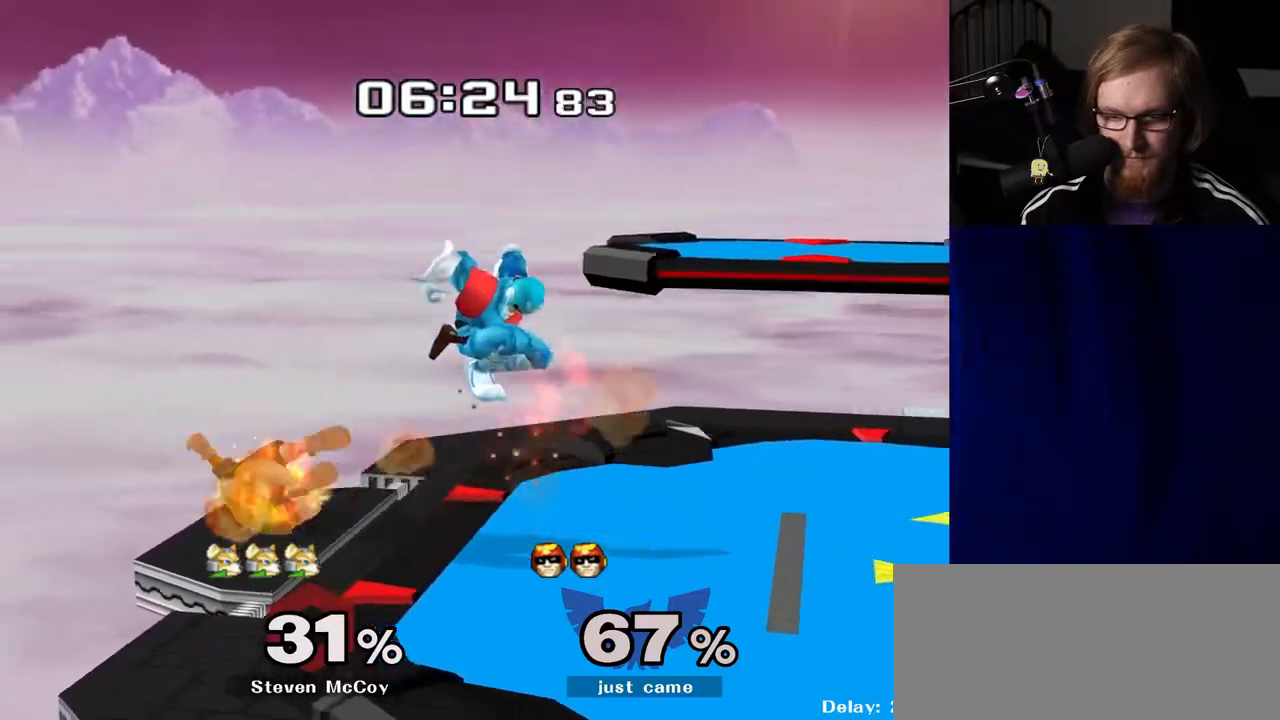
{"buttons": [], "left_stick": "center", "right_stick": "center", "events": [[50, "left_stick", "center"], [167, "R1", "down"], [250, "R1", "up"]]}
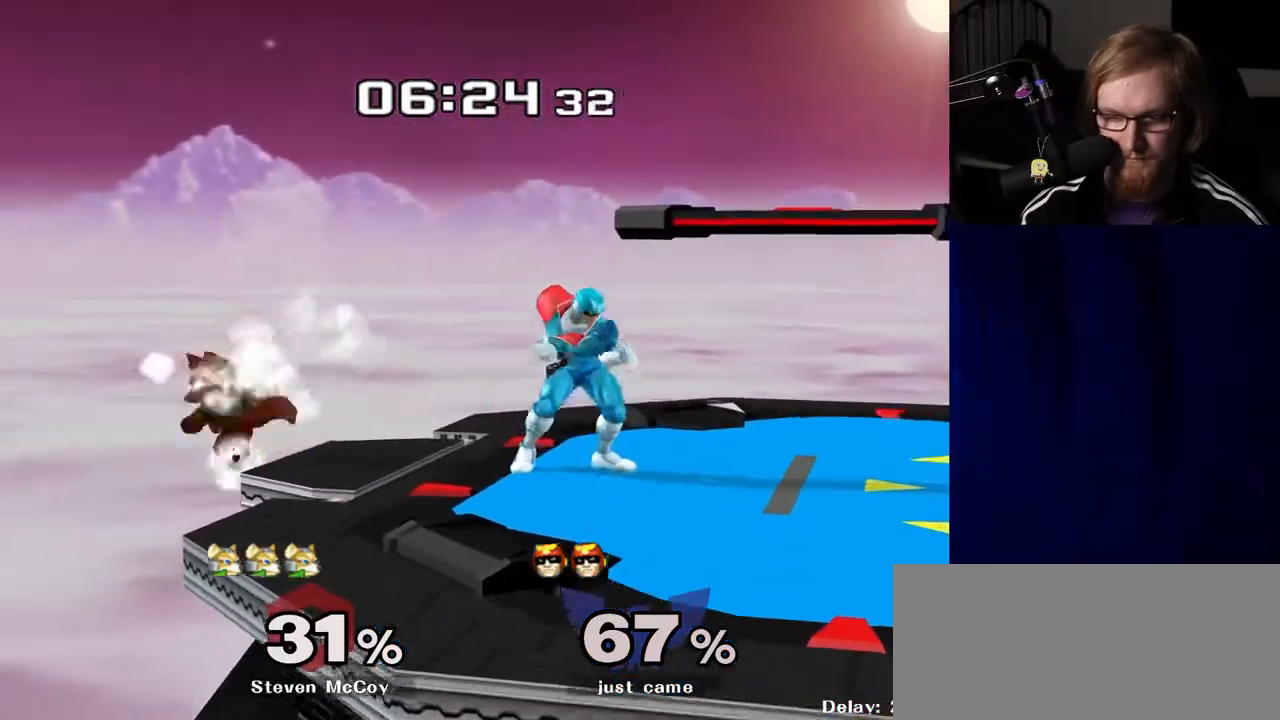
{"buttons": [], "left_stick": "center", "right_stick": "center", "events": [[133, "left_stick", "right"], [183, "Y", "down"], [200, "Y", "up"], [250, "left_stick", "left"], [500, "left_stick", "center"]]}